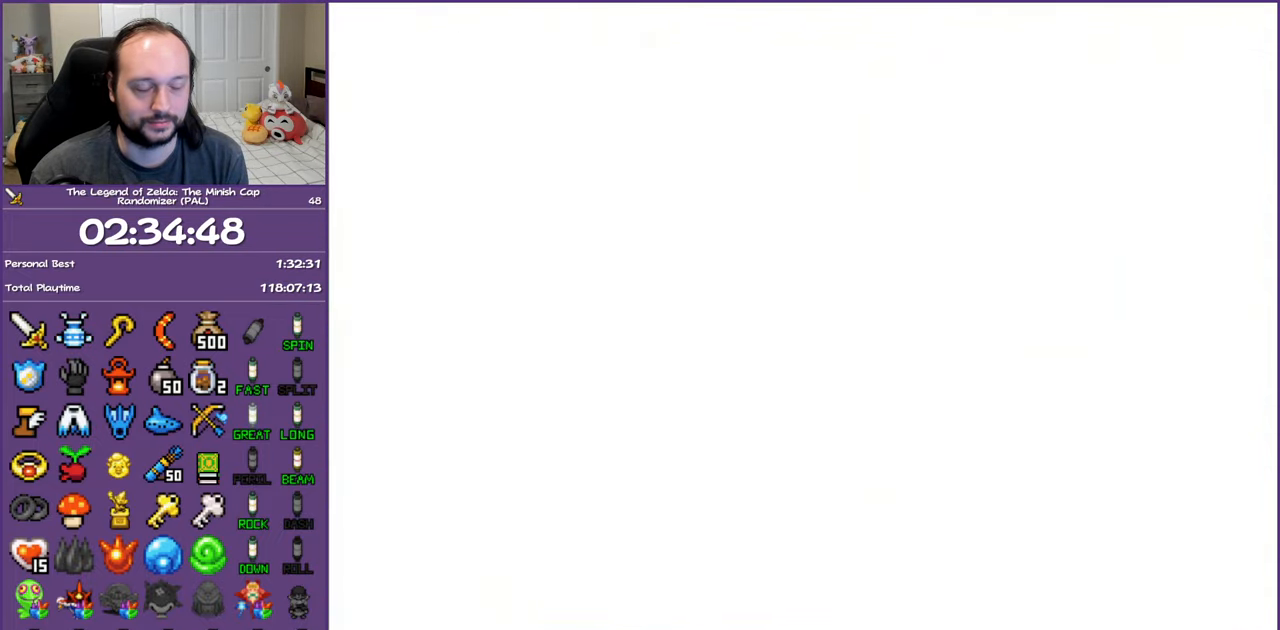
Gameplay with a controller (Nintendo layout); each line is a JSON object with the inputs held at the frame after it. "events" lists button and stick changes between this image and that frame as [ms after this image, input, new state], when the widget could be followed in between. Not read: L3 R3.
{"buttons": ["DPAD_UP"], "events": []}
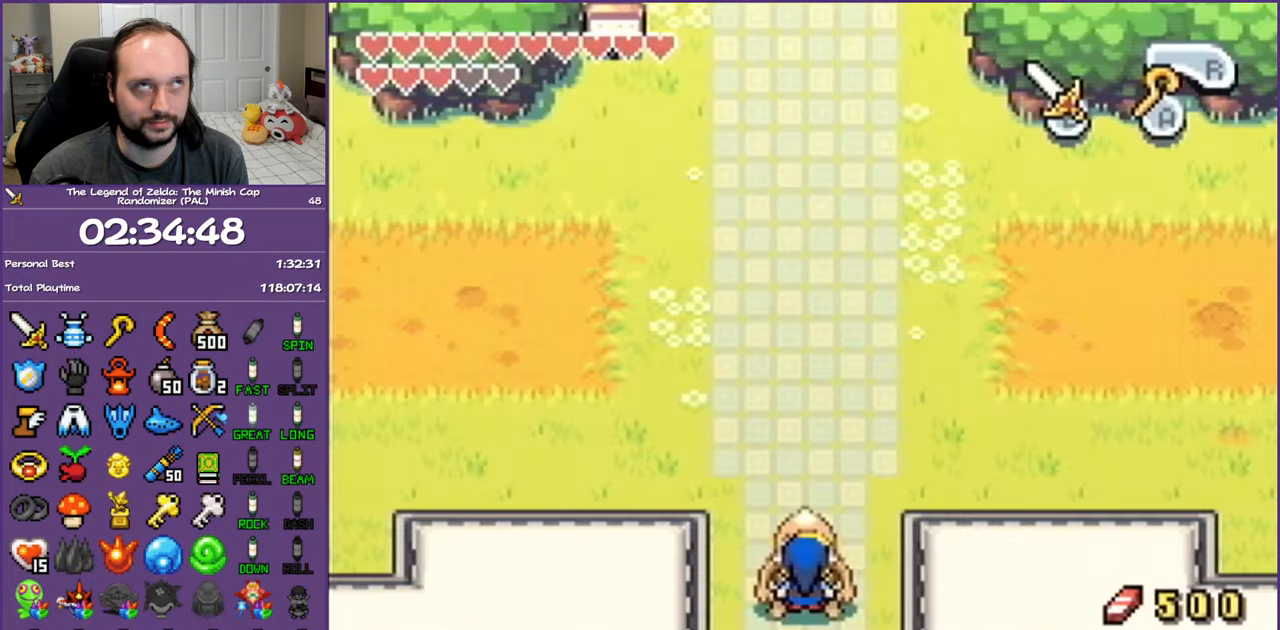
{"buttons": ["L1", "DPAD_UP"], "events": [[183, "L1", "down"]]}
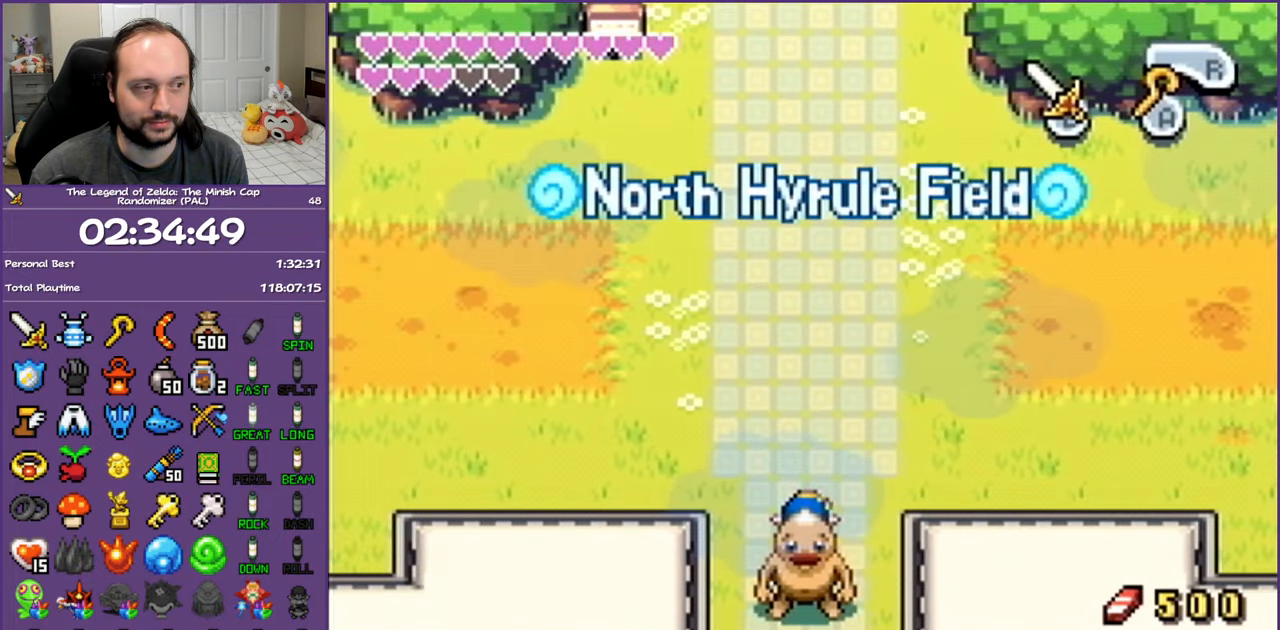
{"buttons": ["L1", "DPAD_UP", "DPAD_RIGHT"], "events": [[183, "DPAD_RIGHT", "down"]]}
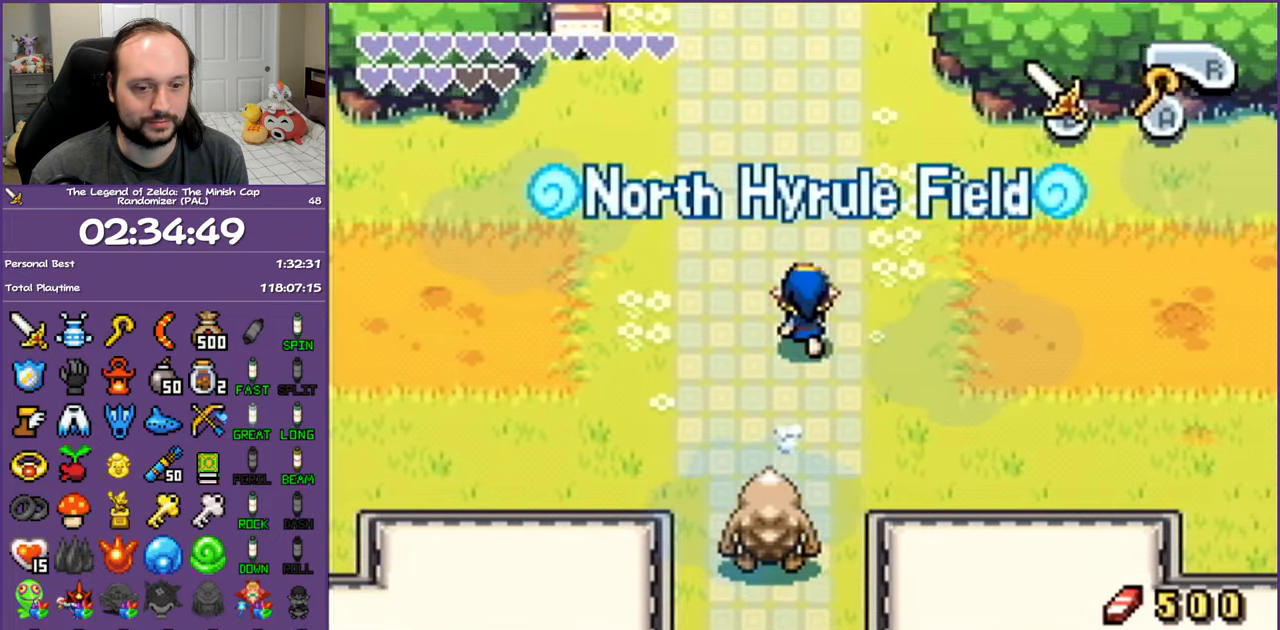
{"buttons": ["L1", "DPAD_UP", "DPAD_RIGHT"], "events": []}
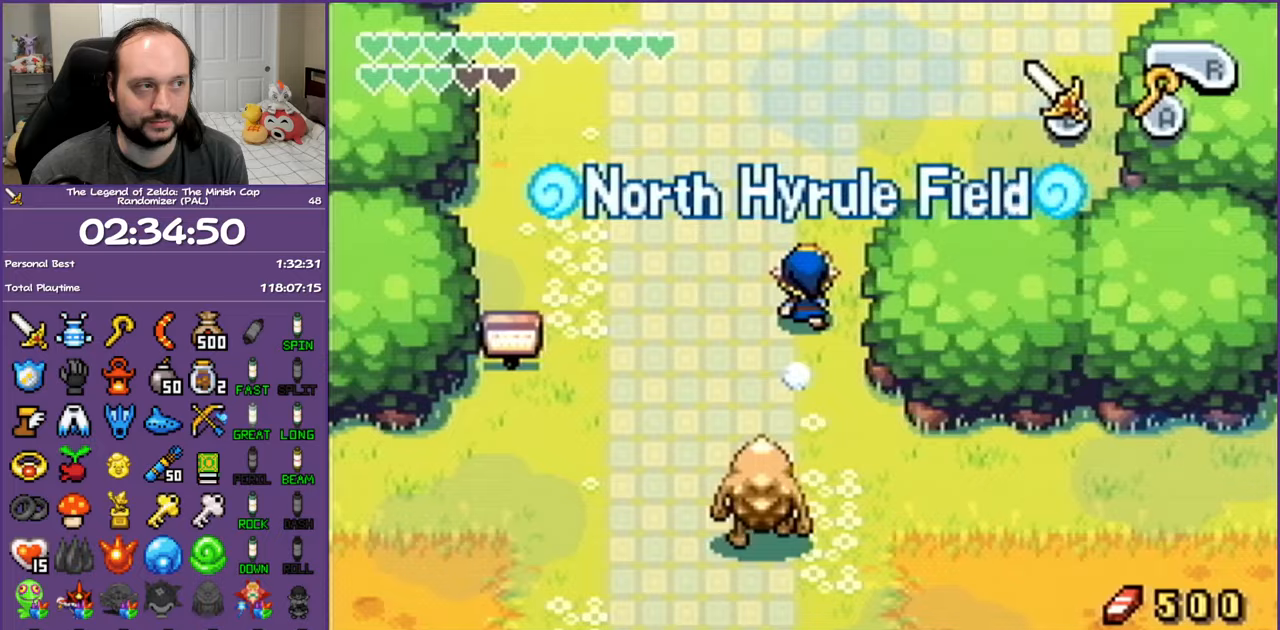
{"buttons": ["L1", "DPAD_UP", "DPAD_RIGHT"], "events": []}
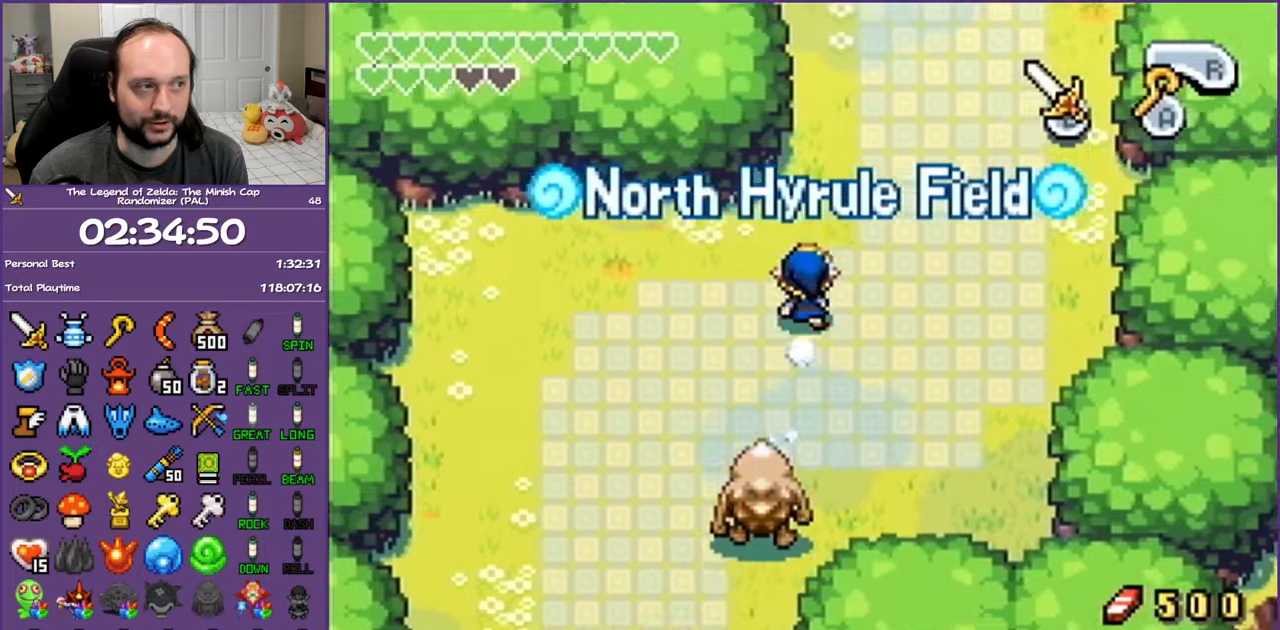
{"buttons": ["L1", "DPAD_UP", "DPAD_RIGHT"], "events": []}
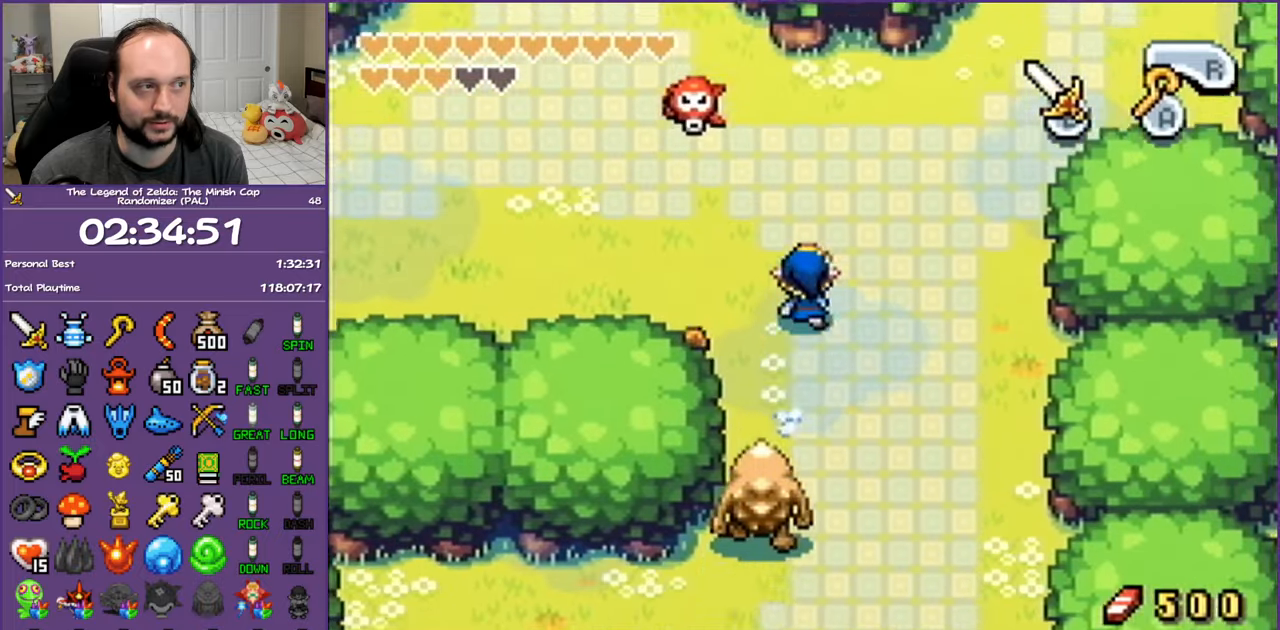
{"buttons": ["DPAD_RIGHT"], "events": [[250, "L1", "up"], [267, "DPAD_UP", "up"], [267, "R1", "down"], [483, "R1", "up"]]}
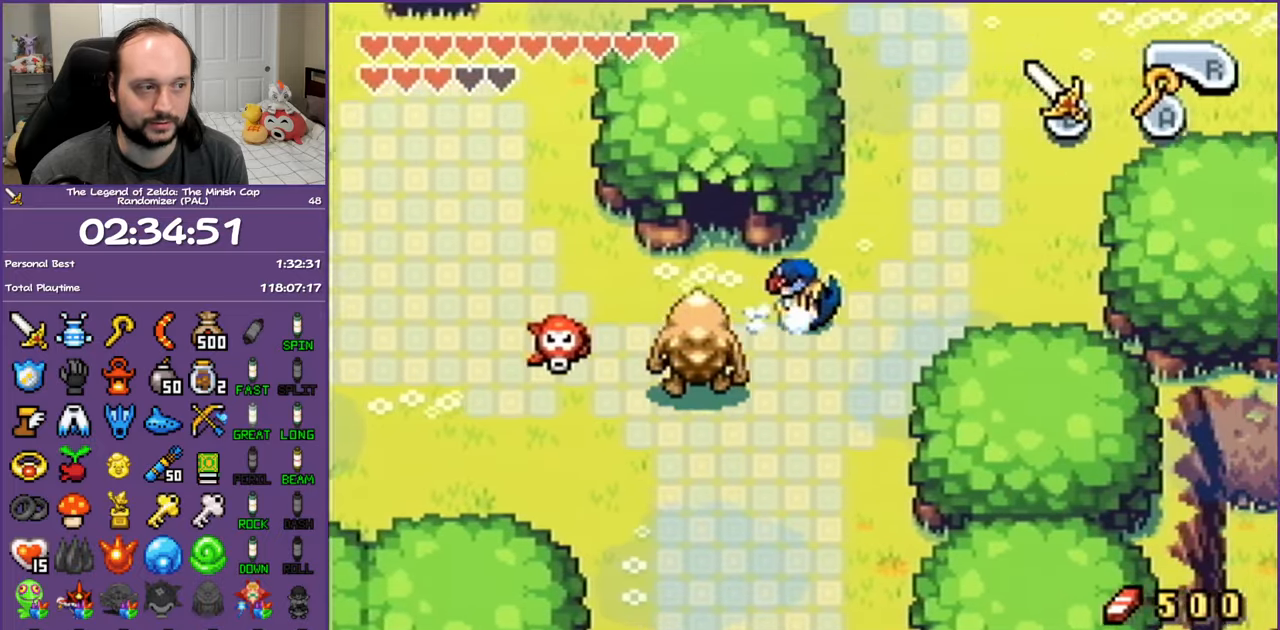
{"buttons": ["DPAD_UP"], "events": [[117, "DPAD_UP", "down"], [167, "DPAD_RIGHT", "up"], [300, "R1", "down"], [467, "R1", "up"]]}
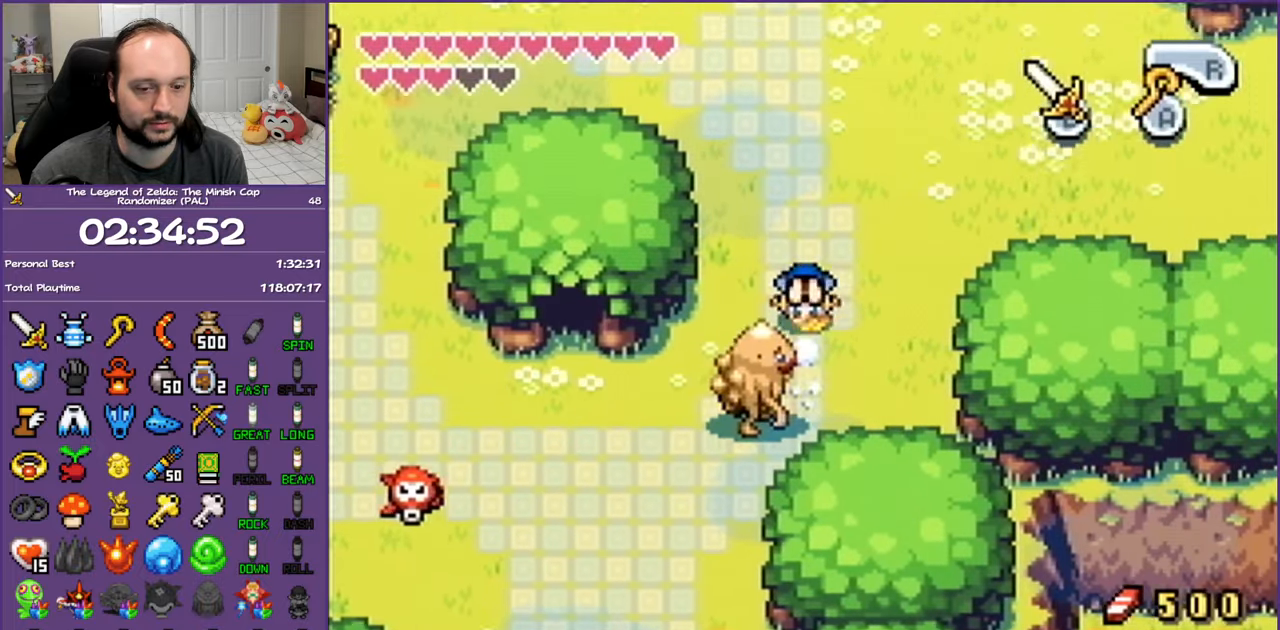
{"buttons": ["R1", "DPAD_RIGHT"], "events": [[83, "DPAD_RIGHT", "down"], [150, "DPAD_UP", "up"], [300, "R1", "down"]]}
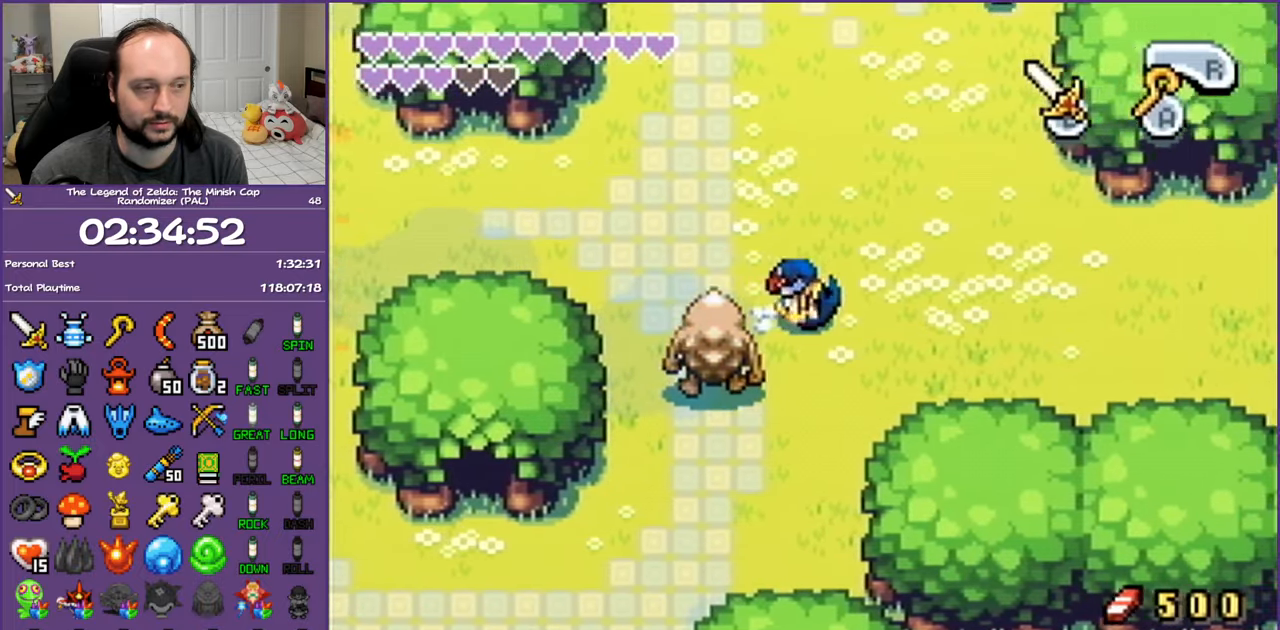
{"buttons": ["DPAD_RIGHT"], "events": [[17, "R1", "up"], [267, "R1", "down"], [433, "R1", "up"]]}
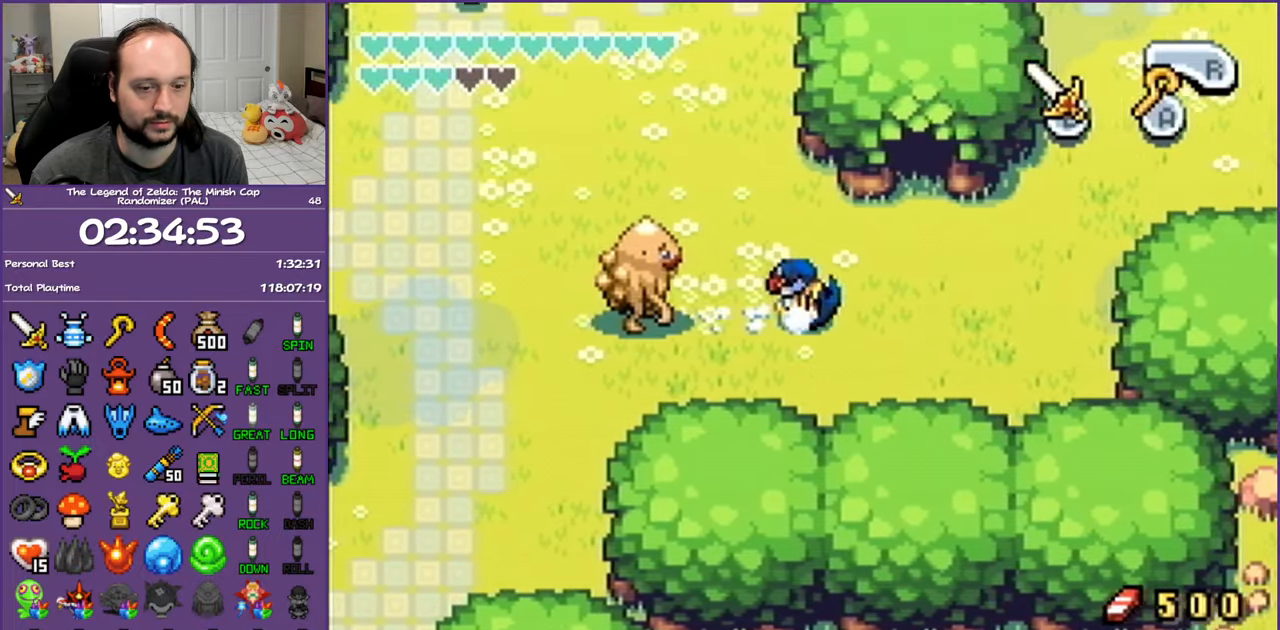
{"buttons": ["DPAD_RIGHT"], "events": [[250, "R1", "down"], [433, "R1", "up"]]}
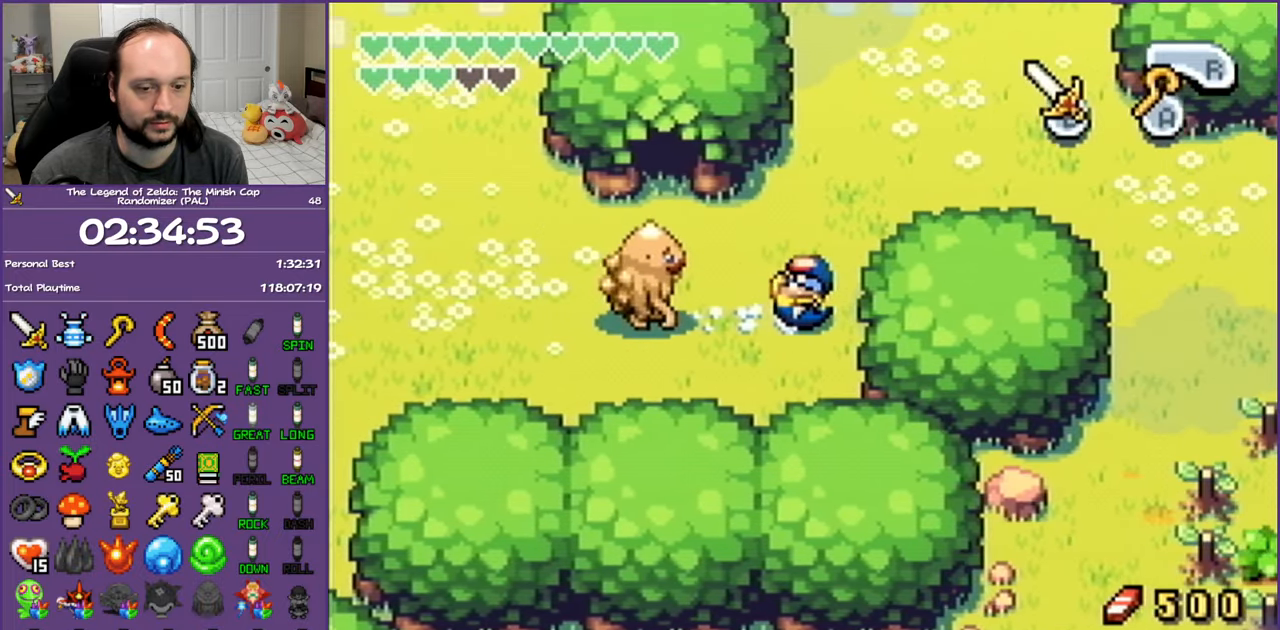
{"buttons": ["L1", "DPAD_UP"], "events": [[50, "DPAD_UP", "down"], [133, "DPAD_RIGHT", "up"], [267, "L1", "down"]]}
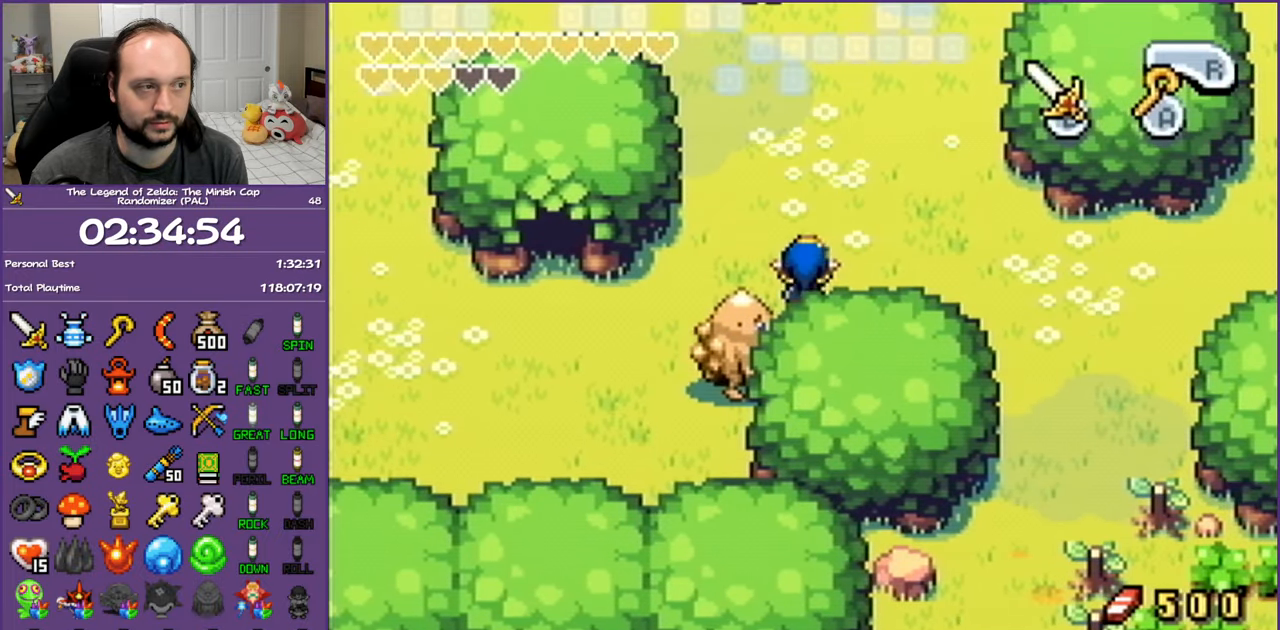
{"buttons": ["L1", "DPAD_UP", "DPAD_RIGHT"], "events": [[133, "DPAD_RIGHT", "down"]]}
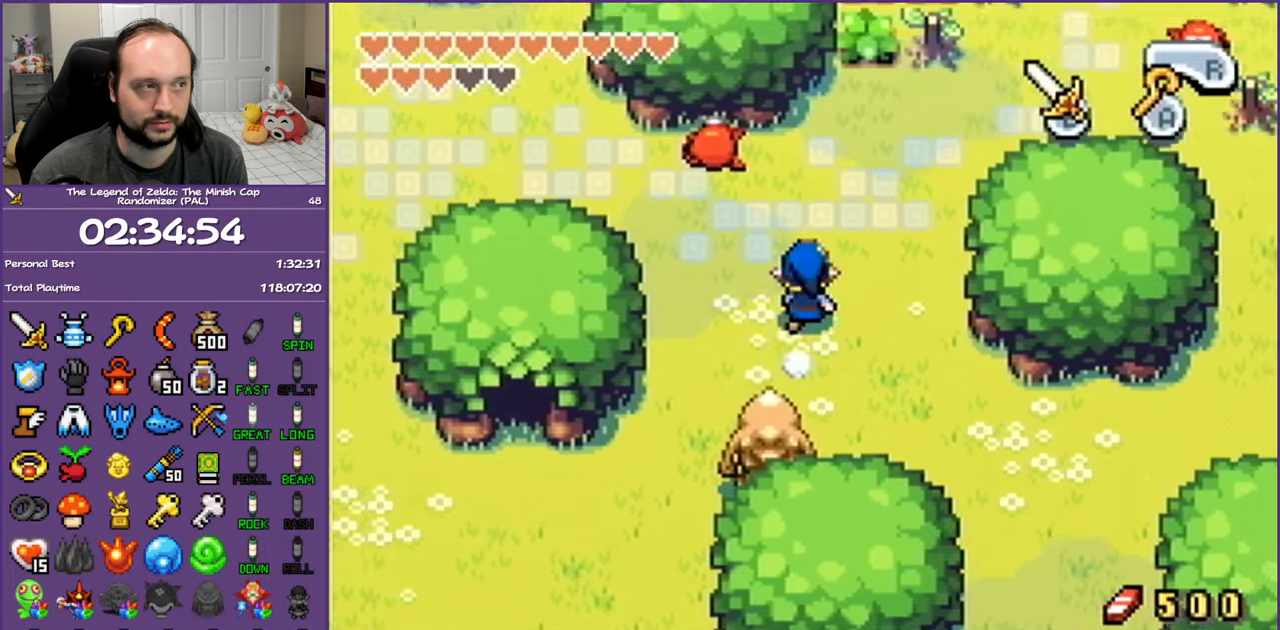
{"buttons": ["DPAD_RIGHT"], "events": [[217, "DPAD_UP", "up"], [217, "L1", "up"], [317, "R1", "down"], [500, "R1", "up"]]}
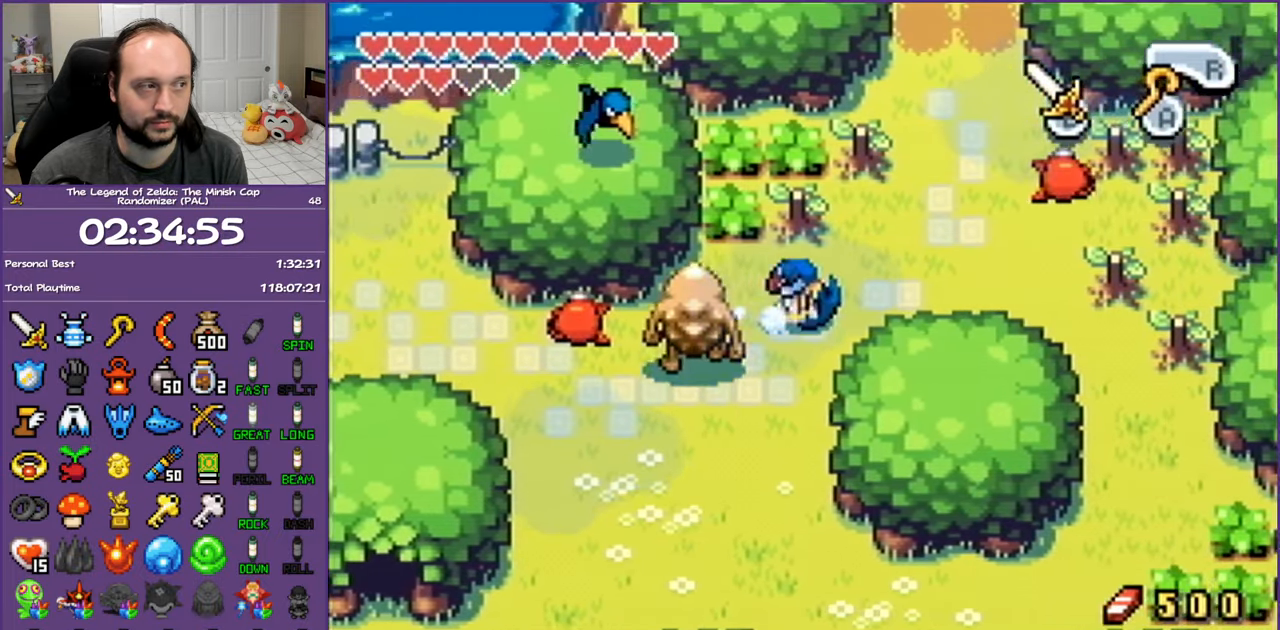
{"buttons": ["DPAD_UP"], "events": [[50, "DPAD_UP", "down"], [133, "DPAD_RIGHT", "up"], [283, "R1", "down"], [500, "R1", "up"]]}
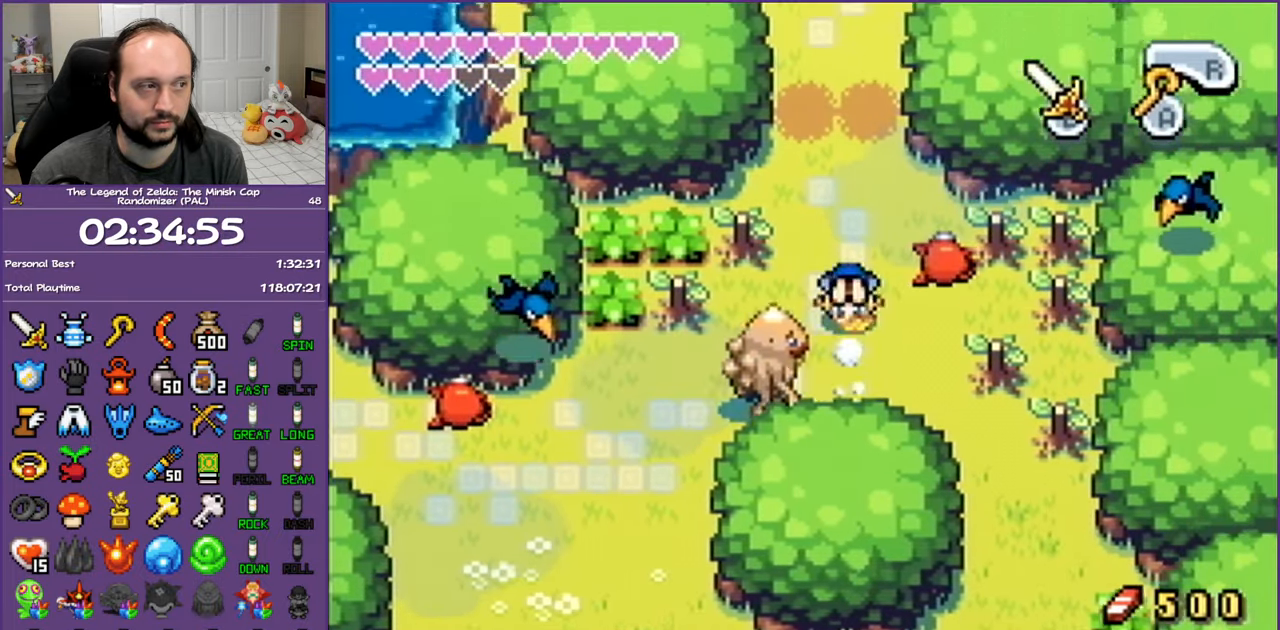
{"buttons": ["DPAD_UP"], "events": [[250, "R1", "down"], [483, "R1", "up"]]}
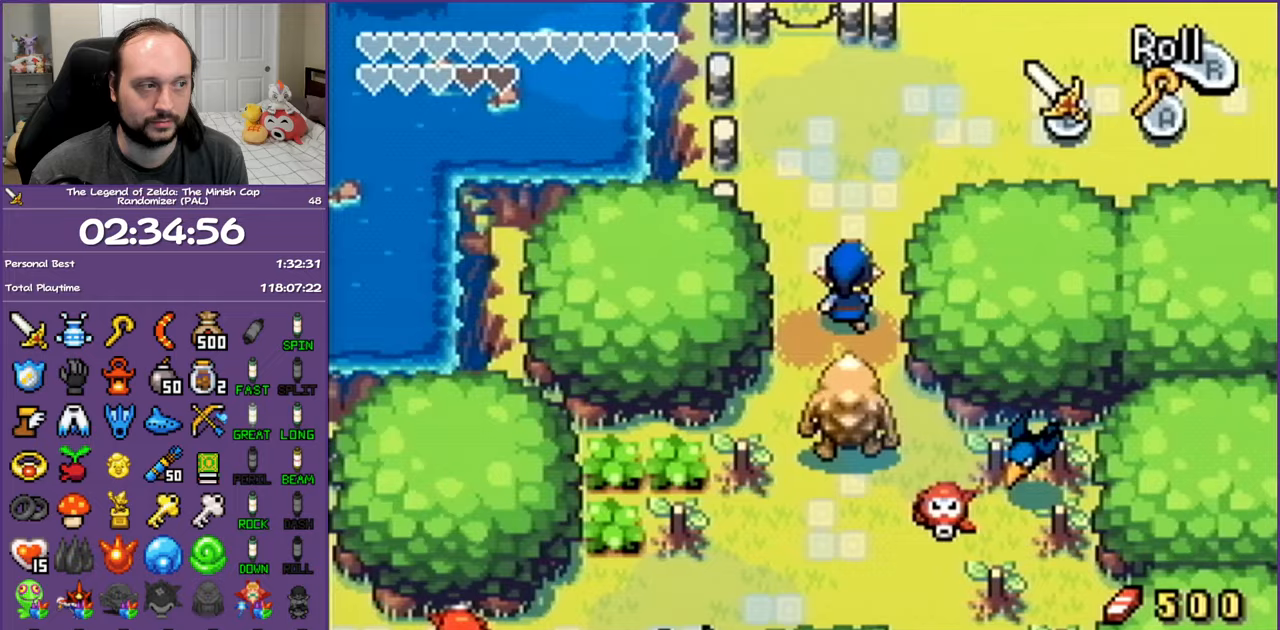
{"buttons": ["DPAD_RIGHT"], "events": [[117, "R1", "down"], [250, "DPAD_RIGHT", "down"], [283, "R1", "up"], [333, "DPAD_UP", "up"]]}
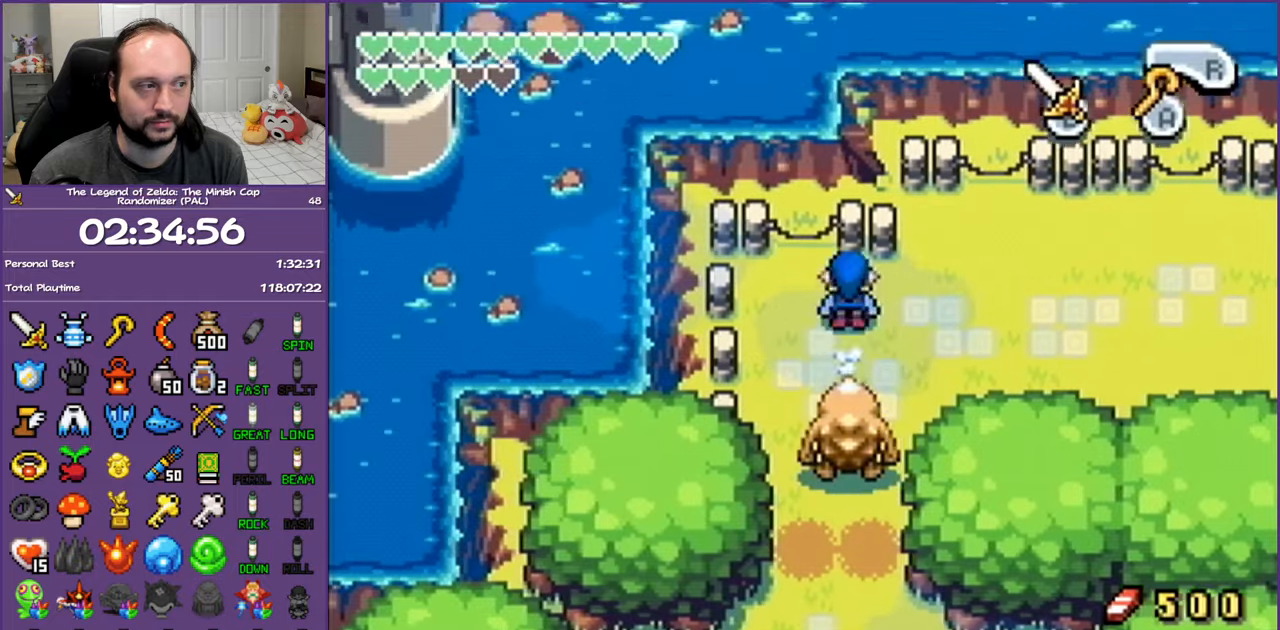
{"buttons": ["DPAD_RIGHT"], "events": [[100, "R1", "down"], [250, "R1", "up"]]}
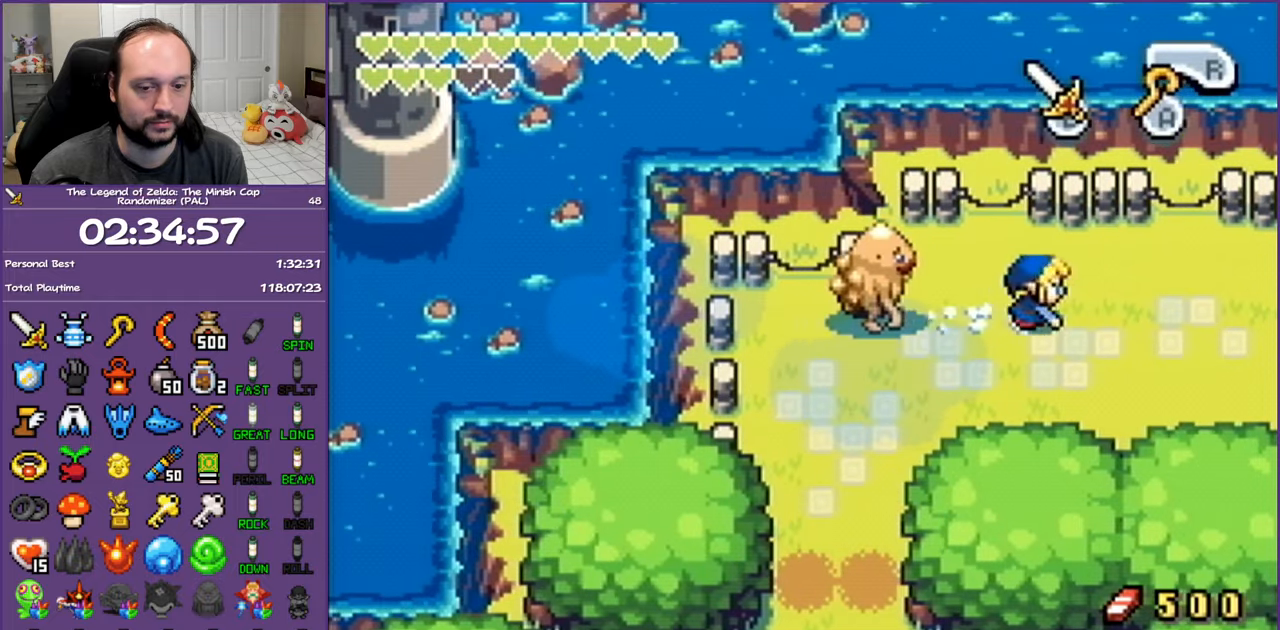
{"buttons": ["R1", "DPAD_RIGHT"], "events": [[67, "R1", "down"]]}
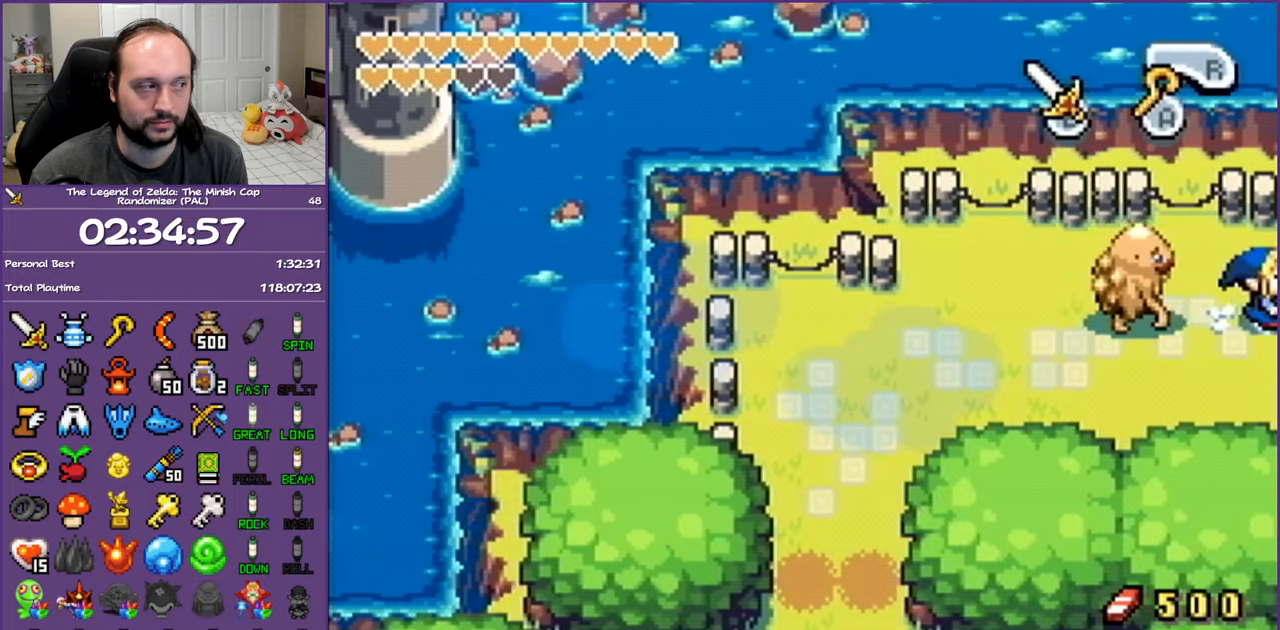
{"buttons": [], "events": [[300, "R1", "up"], [400, "DPAD_RIGHT", "up"]]}
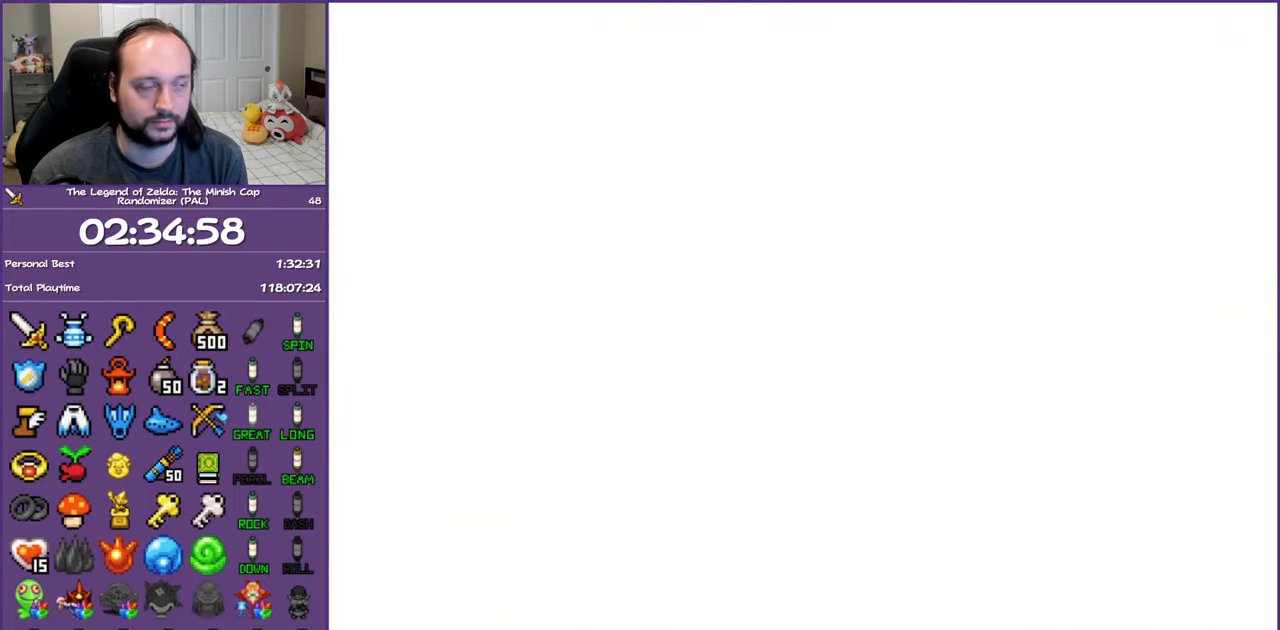
{"buttons": ["DPAD_RIGHT"], "events": [[183, "DPAD_RIGHT", "down"], [250, "R1", "down"], [350, "R1", "up"]]}